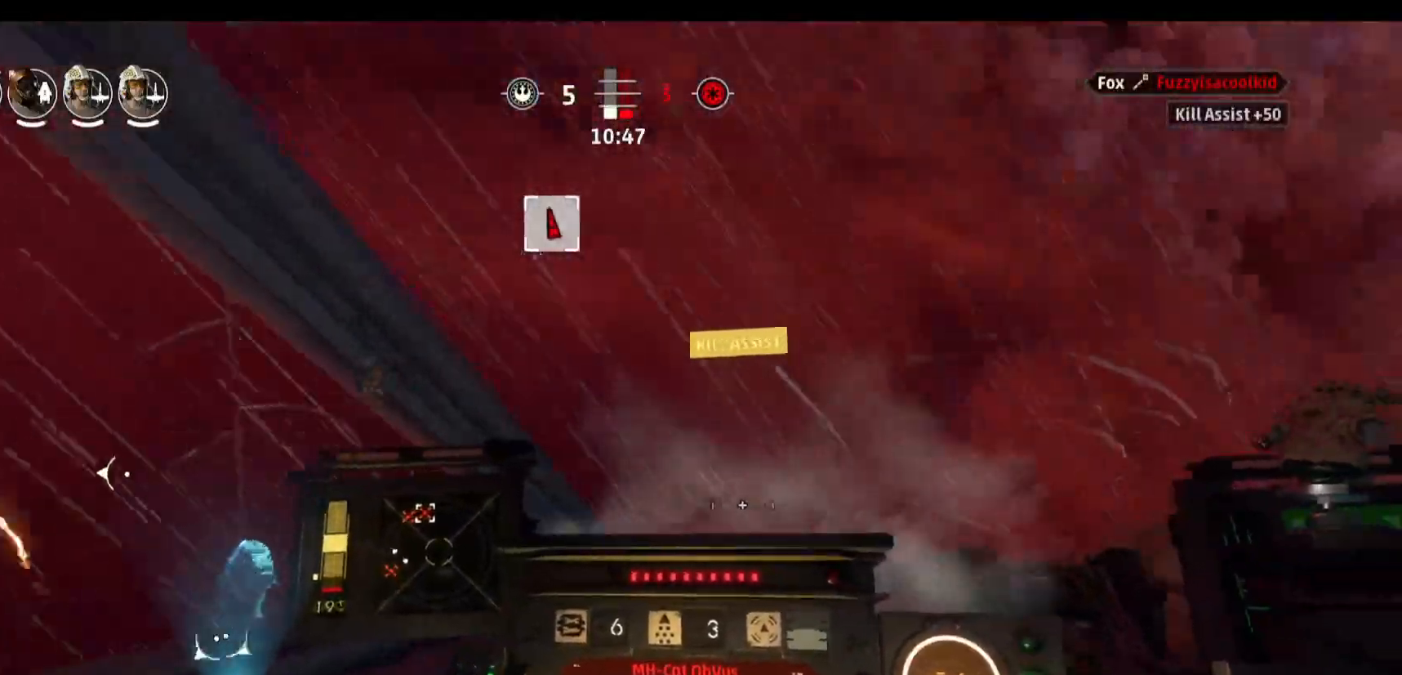
Gameplay with keyboard and mouse; each line is a JSON object with the keys and mouse buttons held at the frame after it. "events" lists presses ("down") and releases ("up") of "1", "2", "3", "4", "5", "a", "alt", "b", "c", "caps_lock", "ctrl", "d", "e", "f", "g", "q", "r", "s", "shift", "space", "super", "t", "tab", "tilde", "v", "w", "x", "z", "mouse_left" and "mouse_right" between this image and that frame as [ms after this image, input, new state], when the widget could be followed in between. "mouse_left", "mouse_right" = the "left", "right" buttons of the "mouse" list. No other keys are recorded. Not read: mouse_move.
{"keys": ["a"], "mouse": [], "events": []}
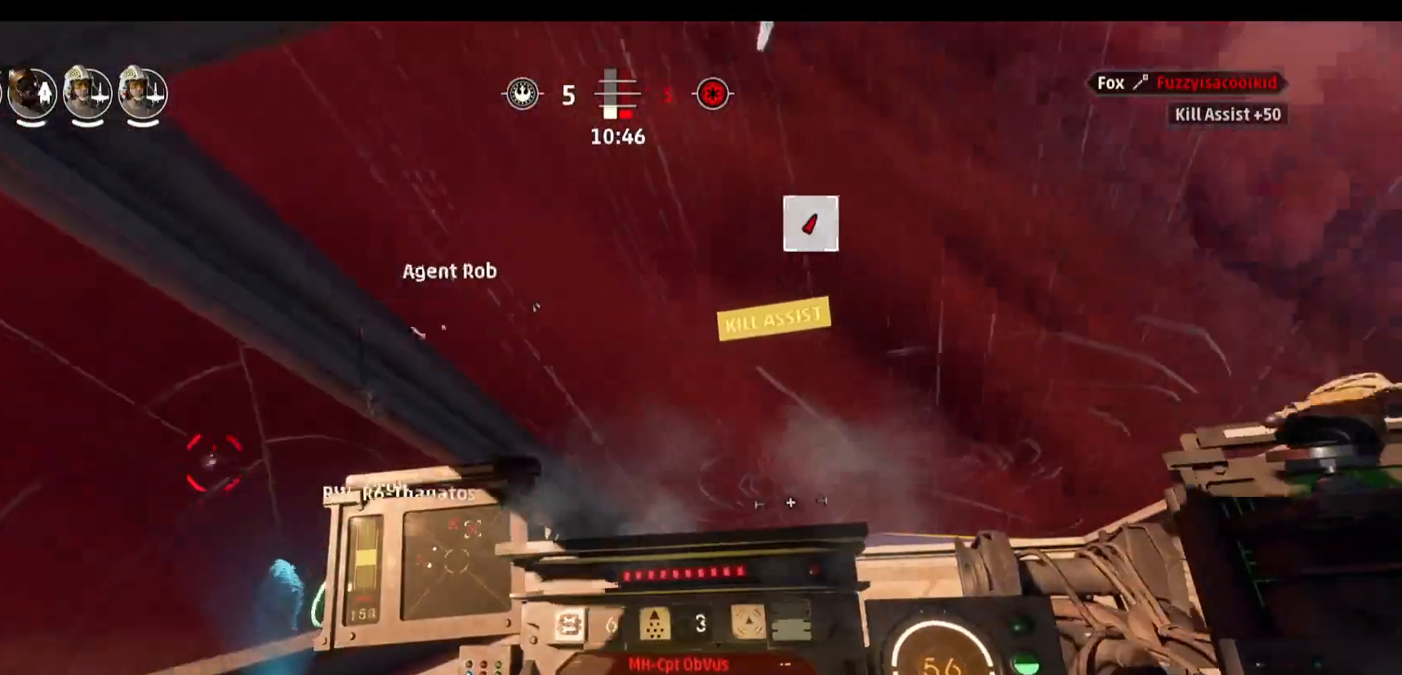
{"keys": [], "mouse": [], "events": [[250, "a", "up"]]}
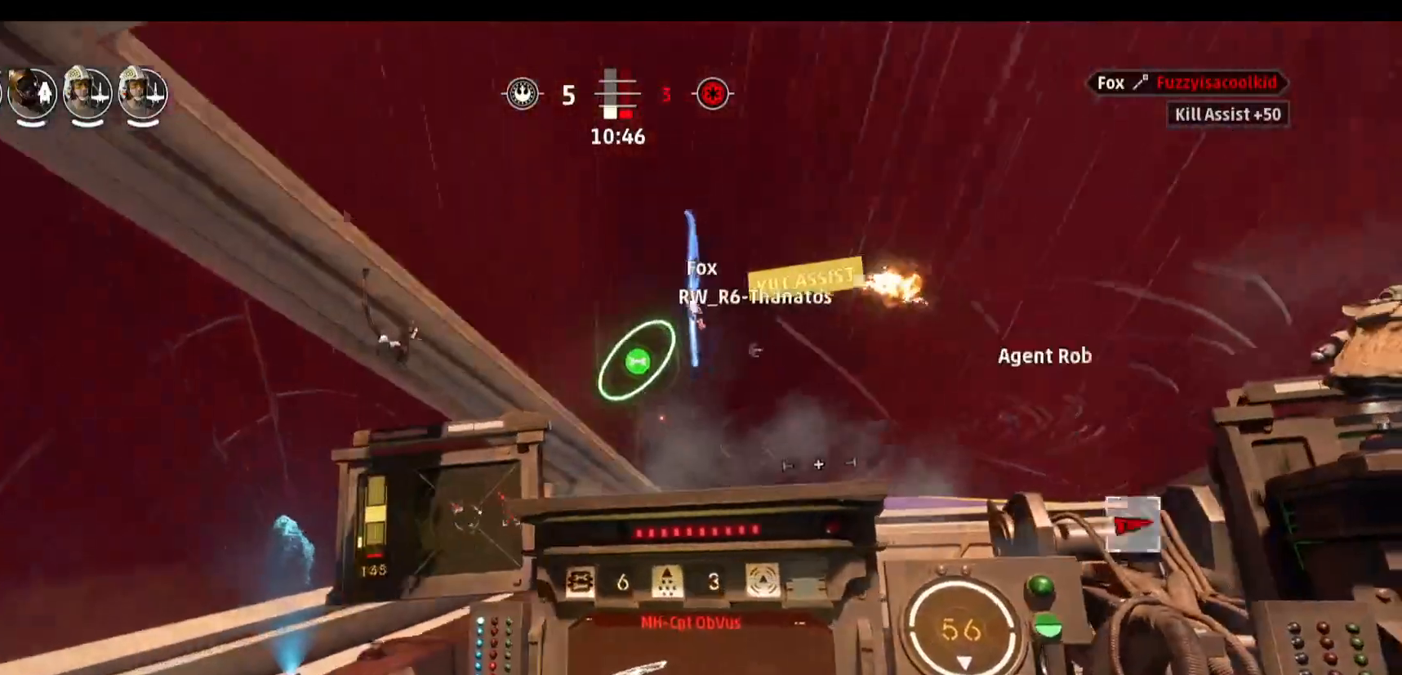
{"keys": [], "mouse": [], "events": []}
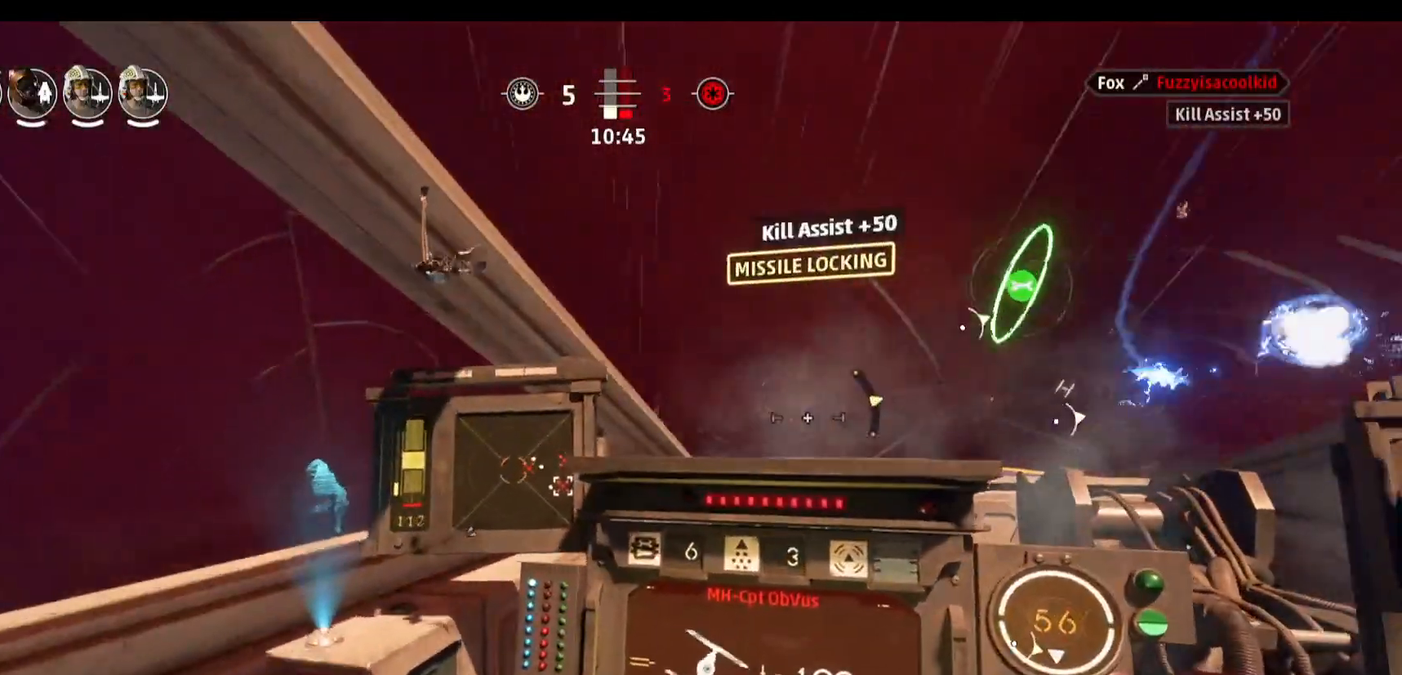
{"keys": ["alt", "d"], "mouse": [], "events": [[100, "s", "down"], [100, "space", "down"], [233, "space", "up"], [283, "s", "up"], [333, "d", "down"], [467, "alt", "down"]]}
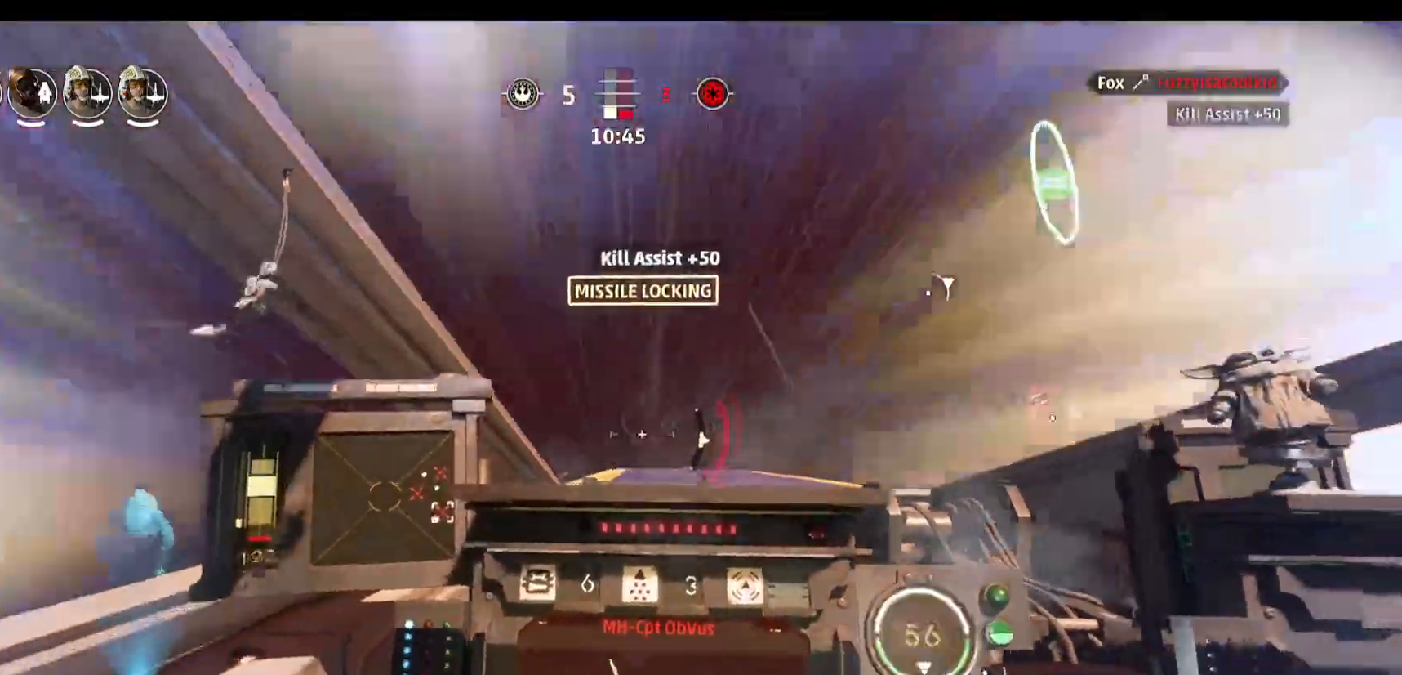
{"keys": ["alt"], "mouse": [], "events": [[383, "d", "up"]]}
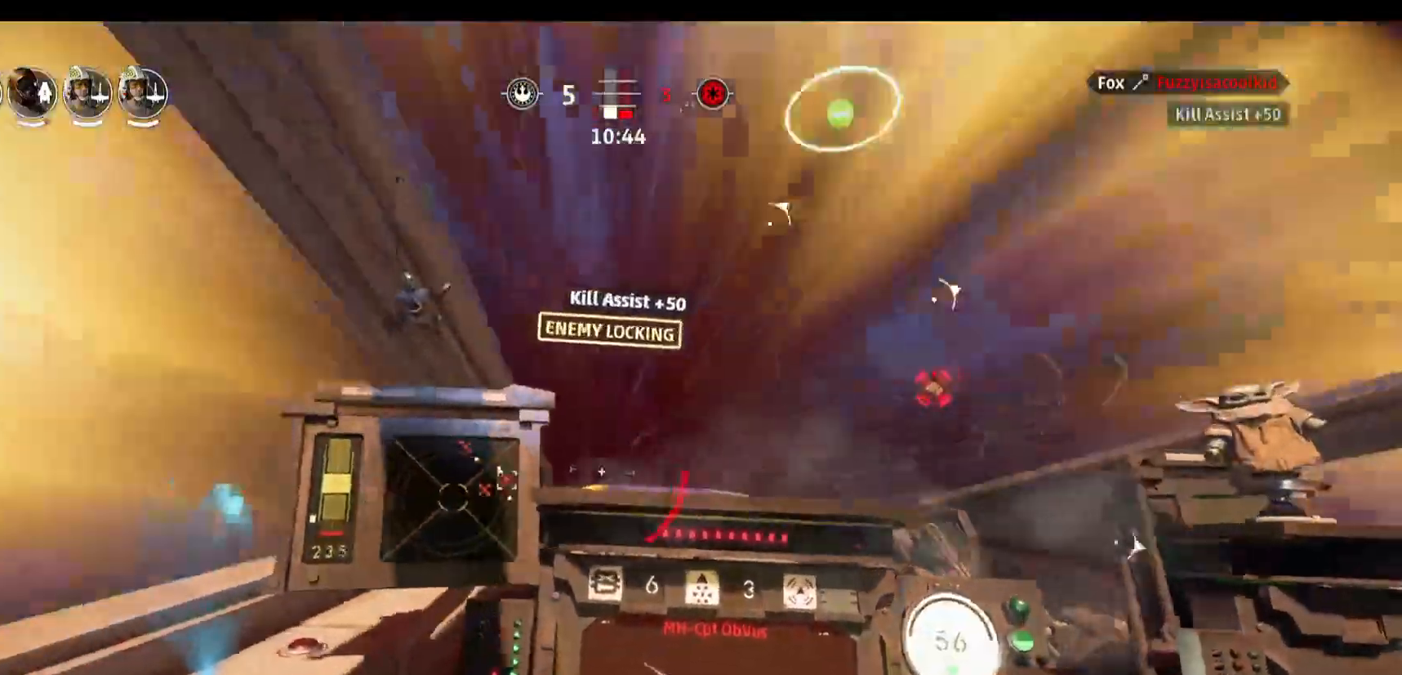
{"keys": ["alt"], "mouse": [], "events": []}
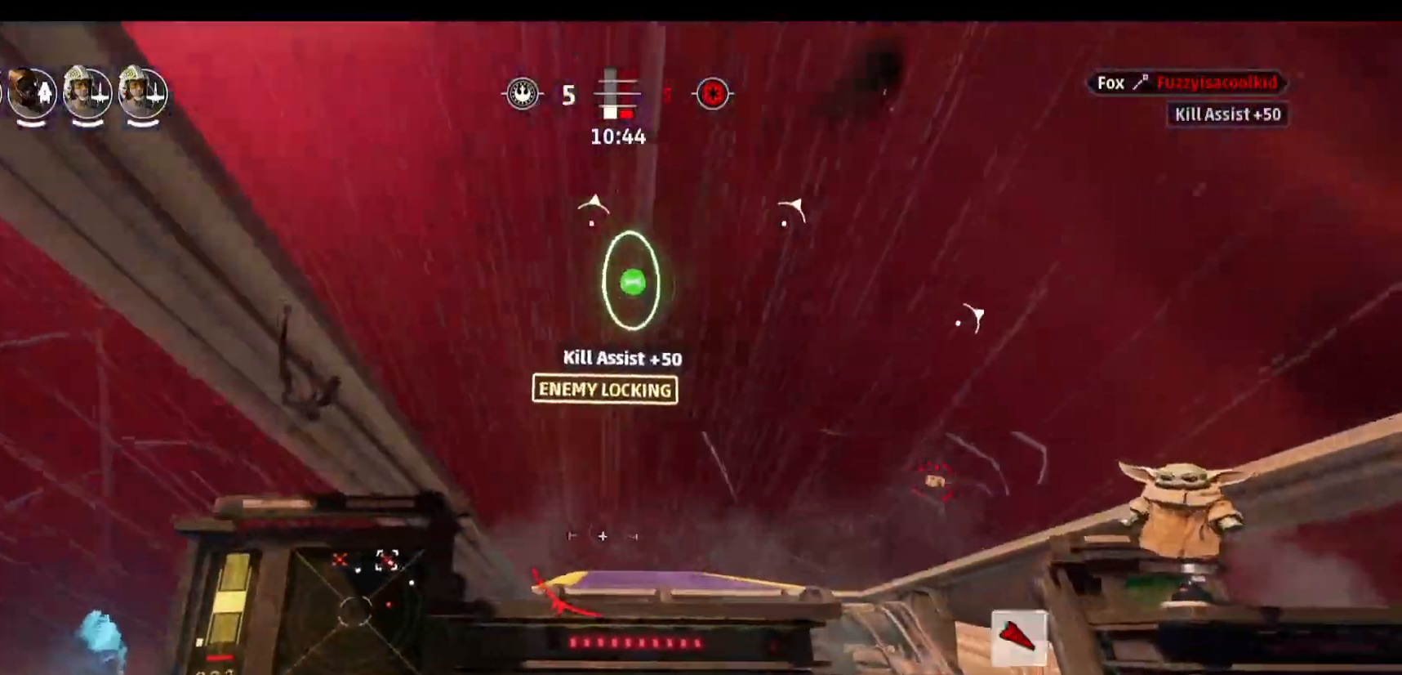
{"keys": ["alt"], "mouse": [], "events": []}
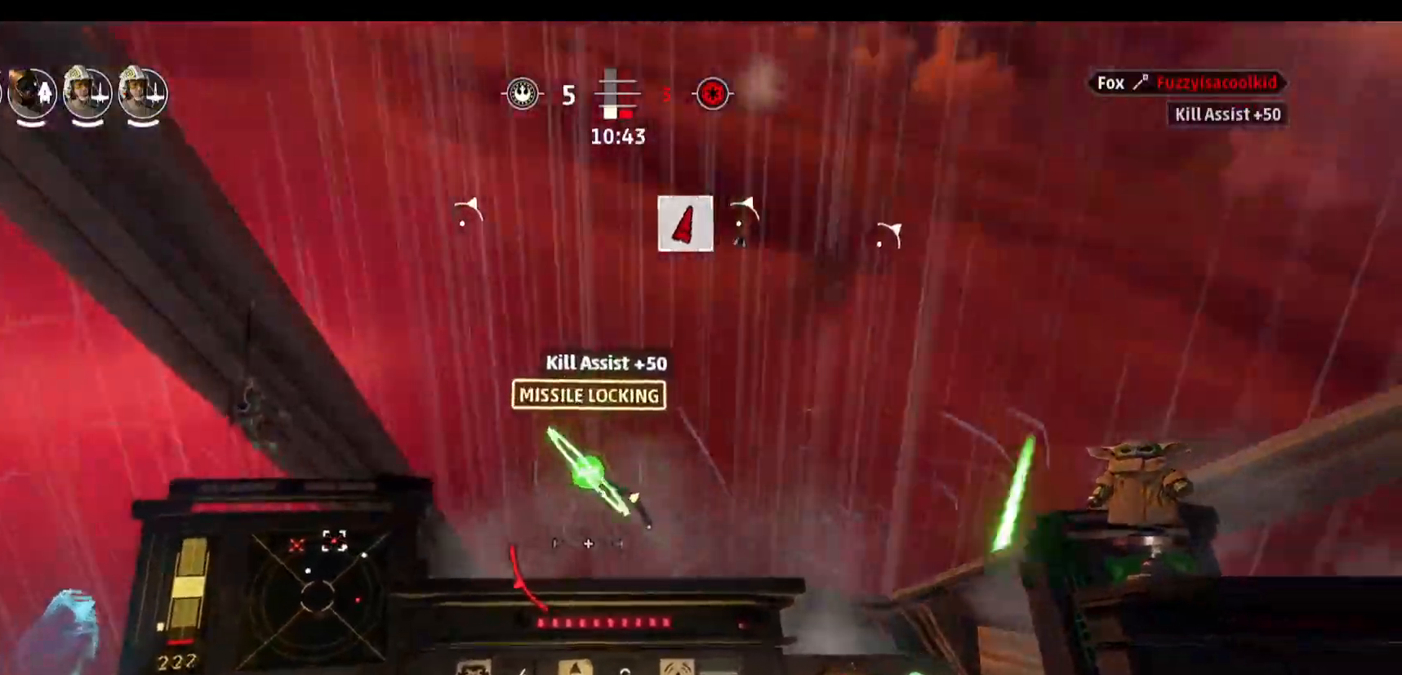
{"keys": ["a"], "mouse": [], "events": [[117, "alt", "up"], [250, "a", "down"]]}
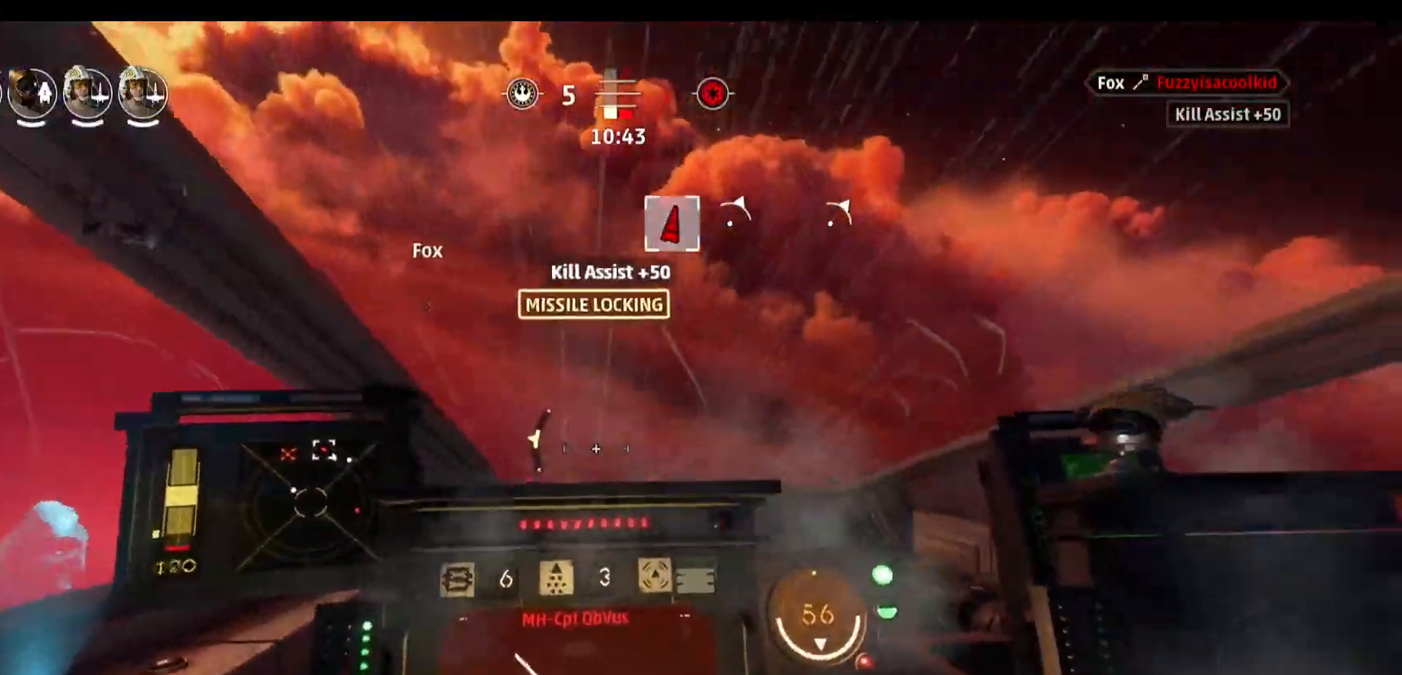
{"keys": ["a", "space"], "mouse": [], "events": [[367, "space", "down"]]}
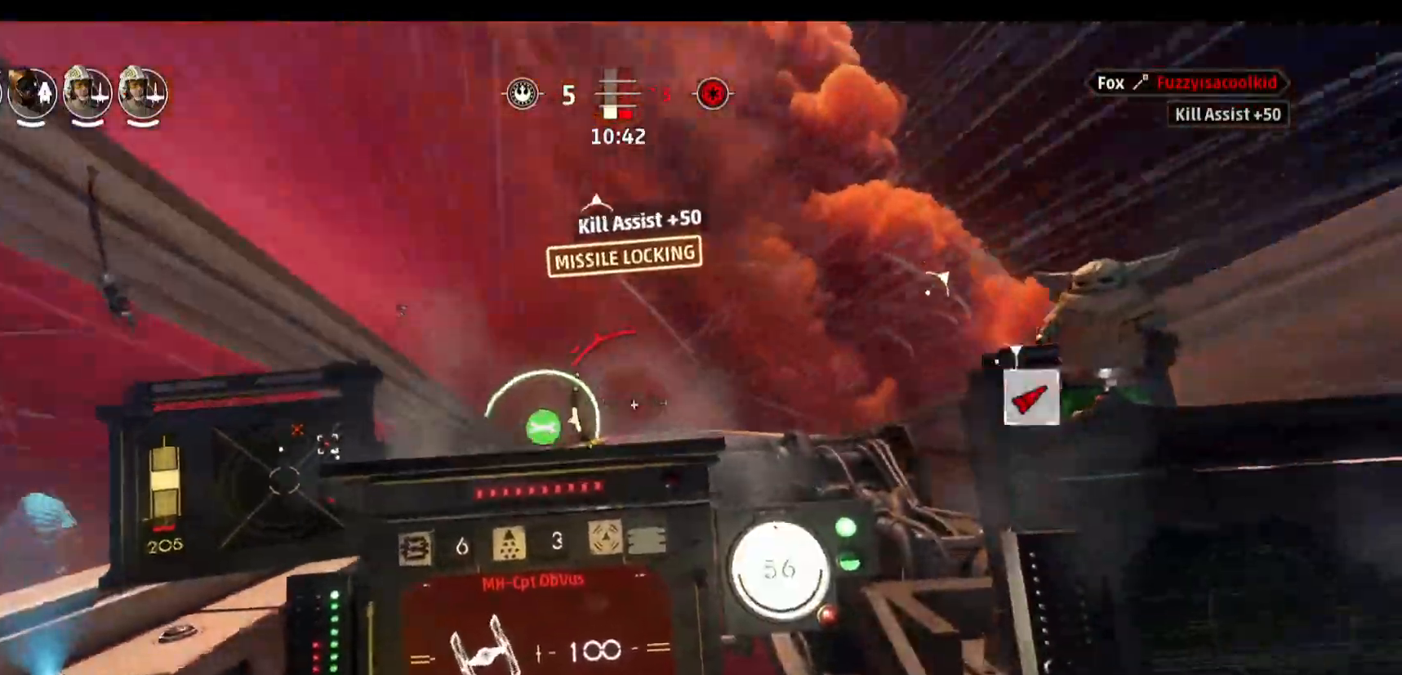
{"keys": ["d"], "mouse": [], "events": [[50, "space", "up"], [333, "a", "up"], [467, "d", "down"]]}
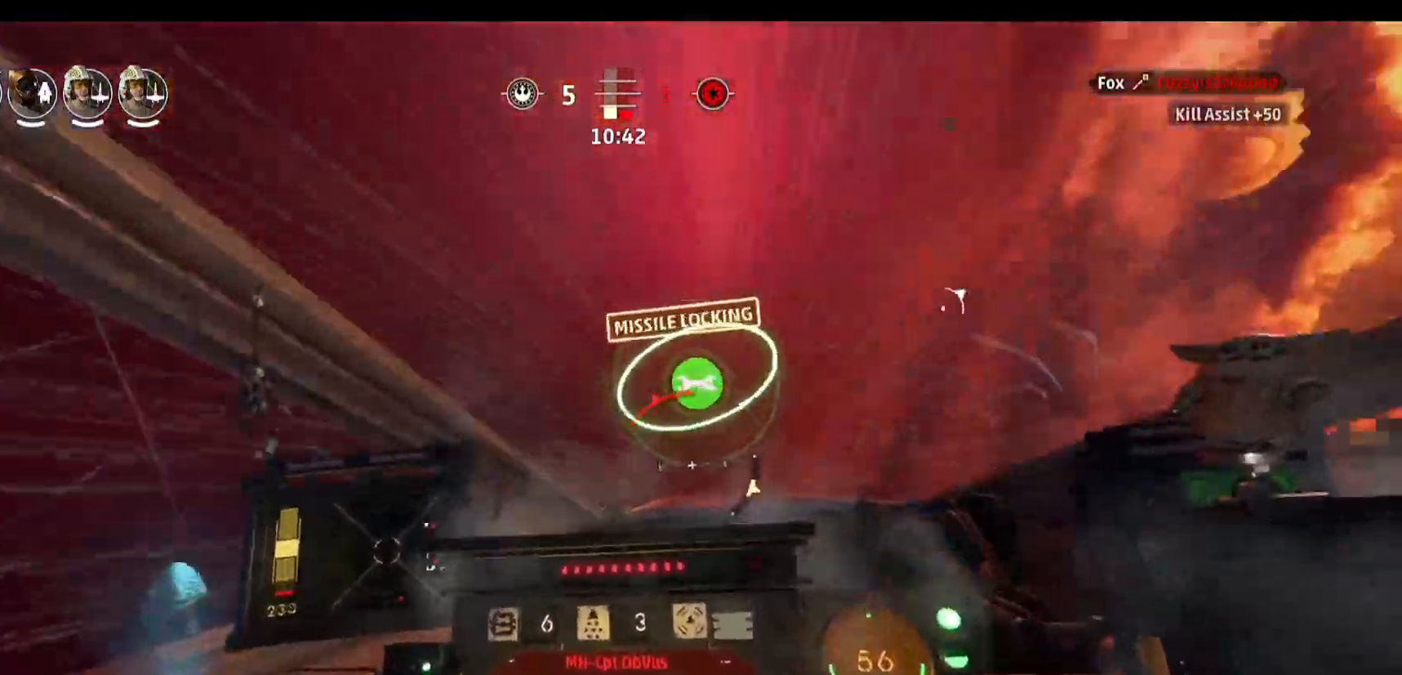
{"keys": [], "mouse": [], "events": [[350, "d", "up"]]}
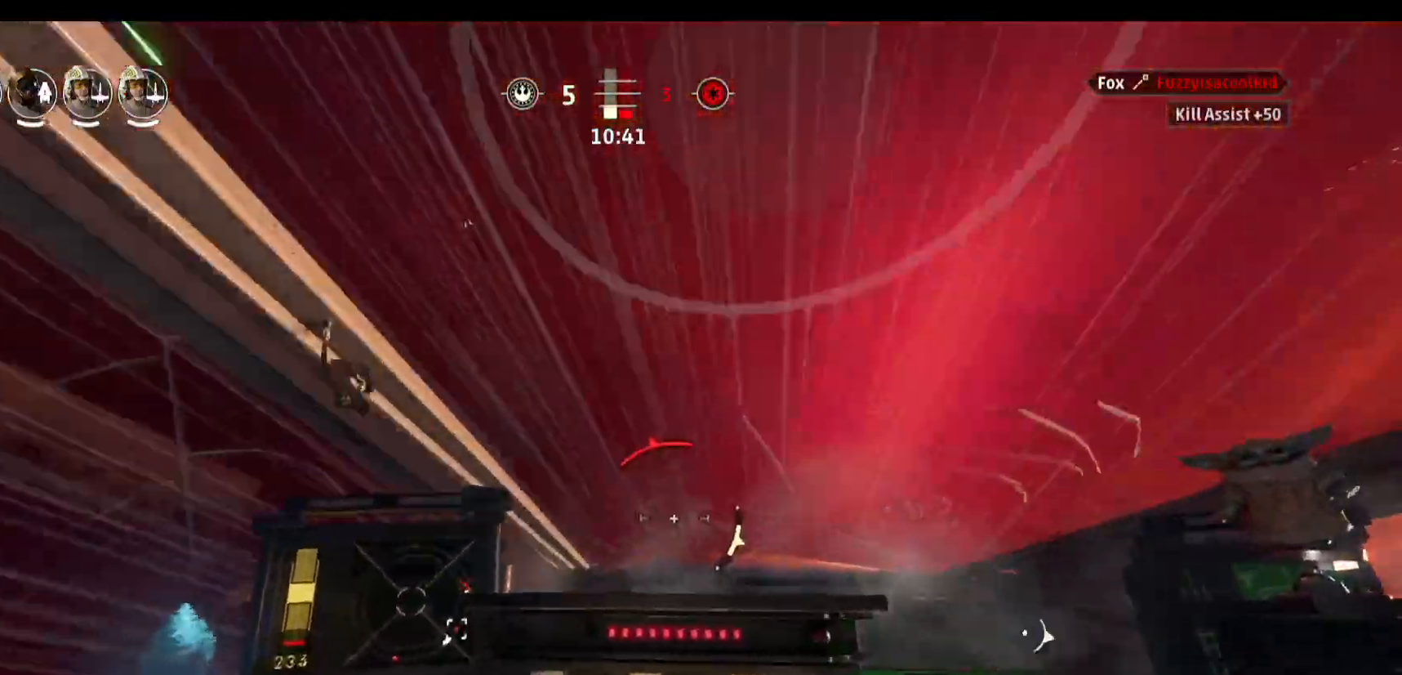
{"keys": ["alt"], "mouse": [], "events": [[317, "alt", "down"]]}
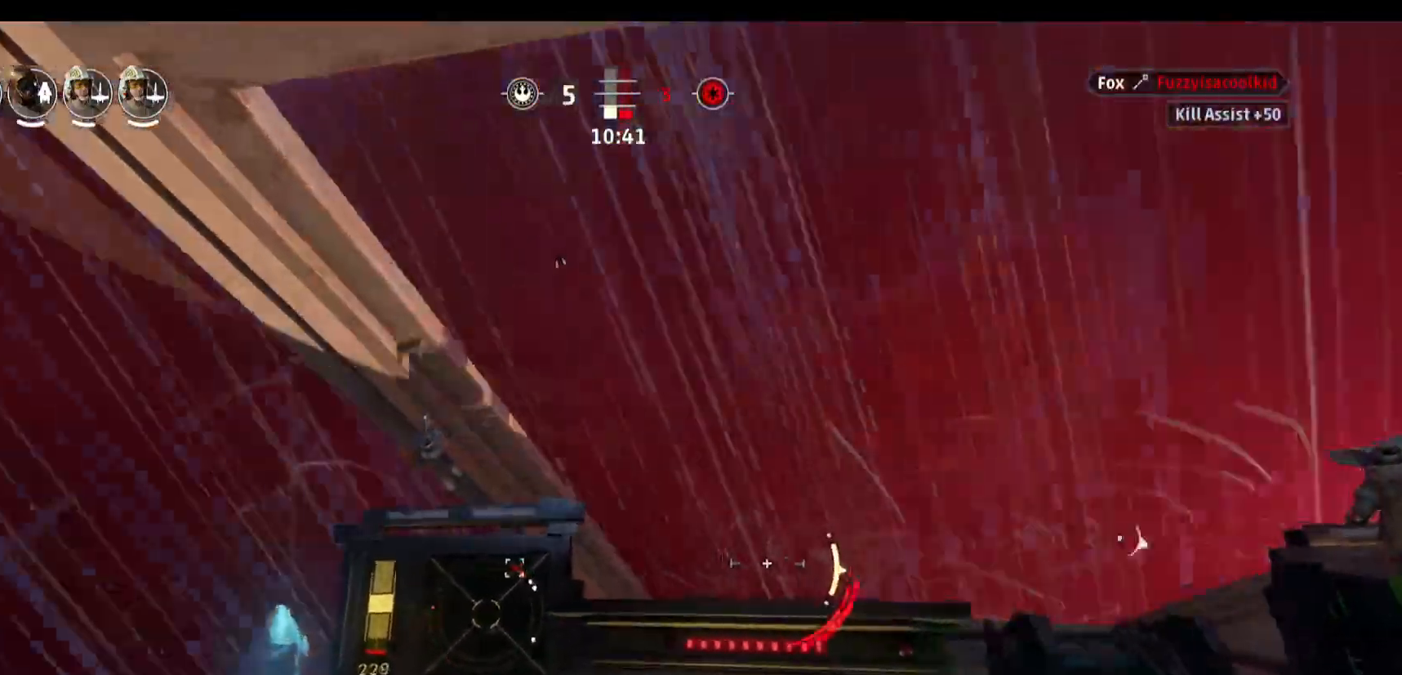
{"keys": ["alt"], "mouse": [], "events": []}
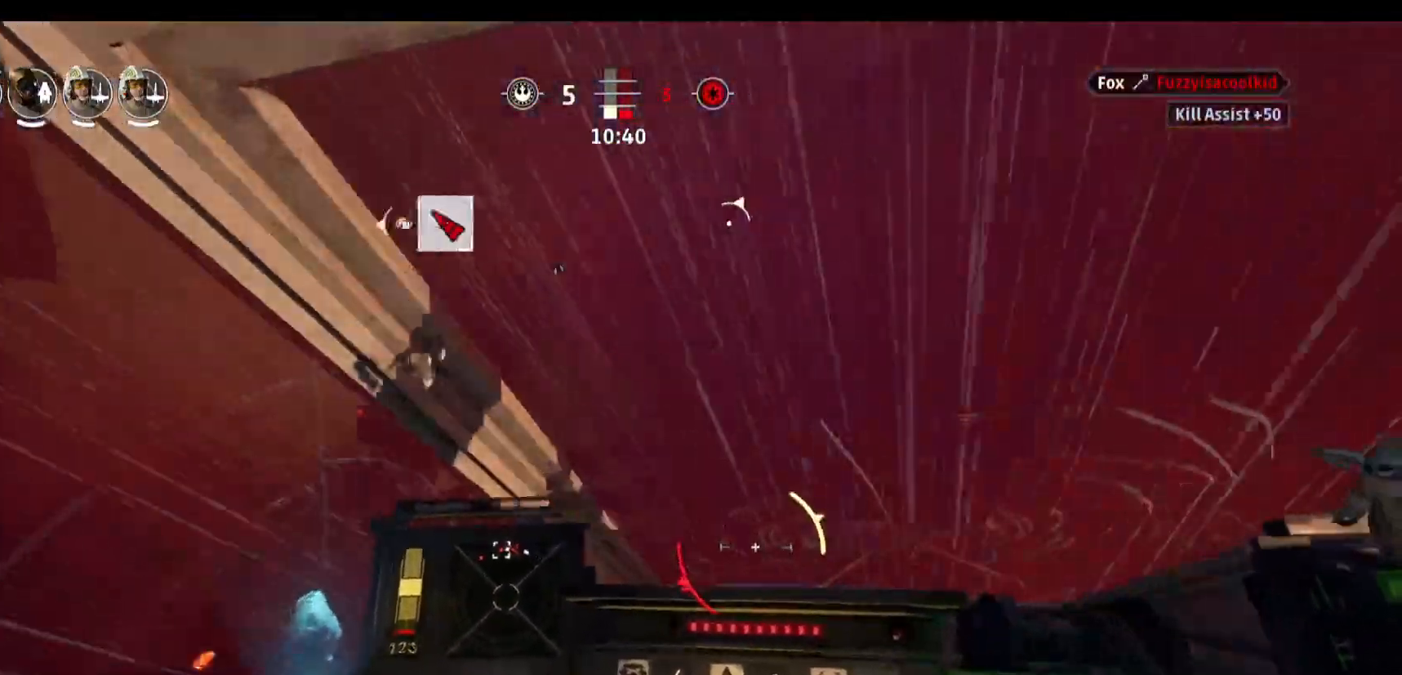
{"keys": ["d"], "mouse": [], "events": [[250, "alt", "up"], [383, "d", "down"]]}
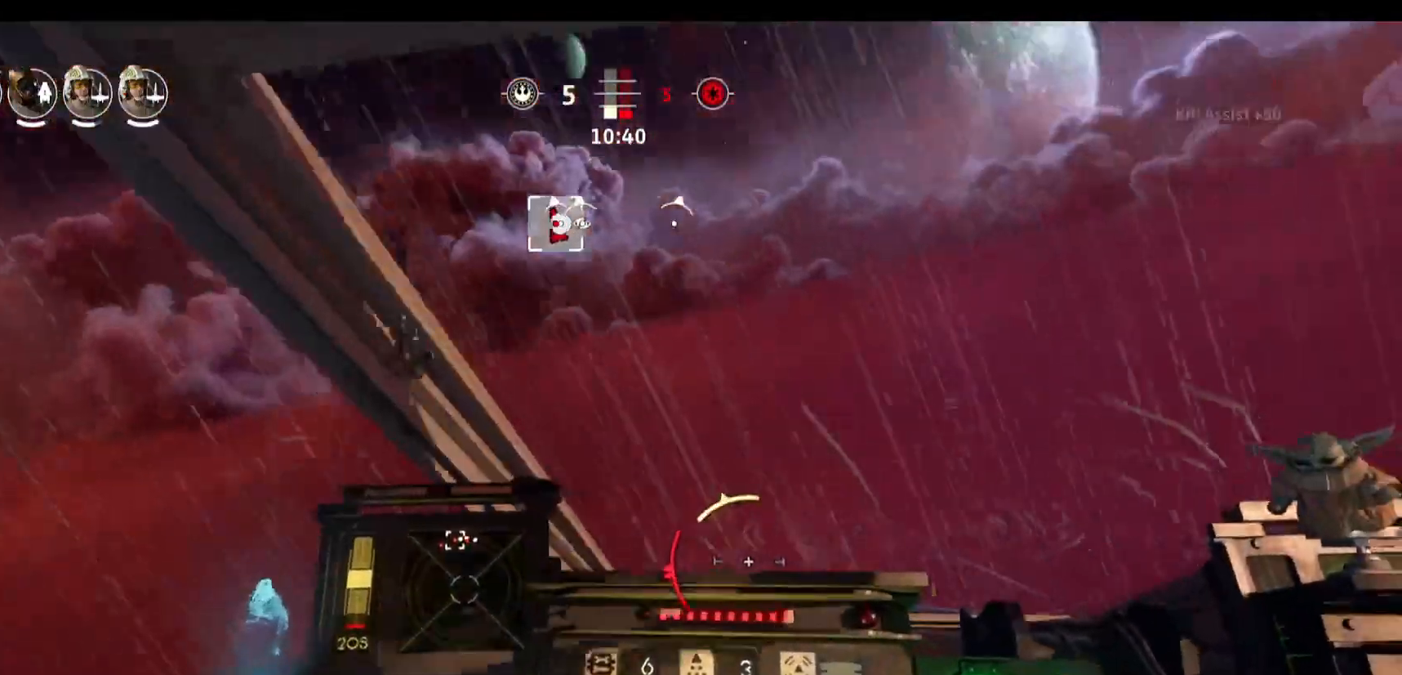
{"keys": [], "mouse": [], "events": [[367, "d", "up"]]}
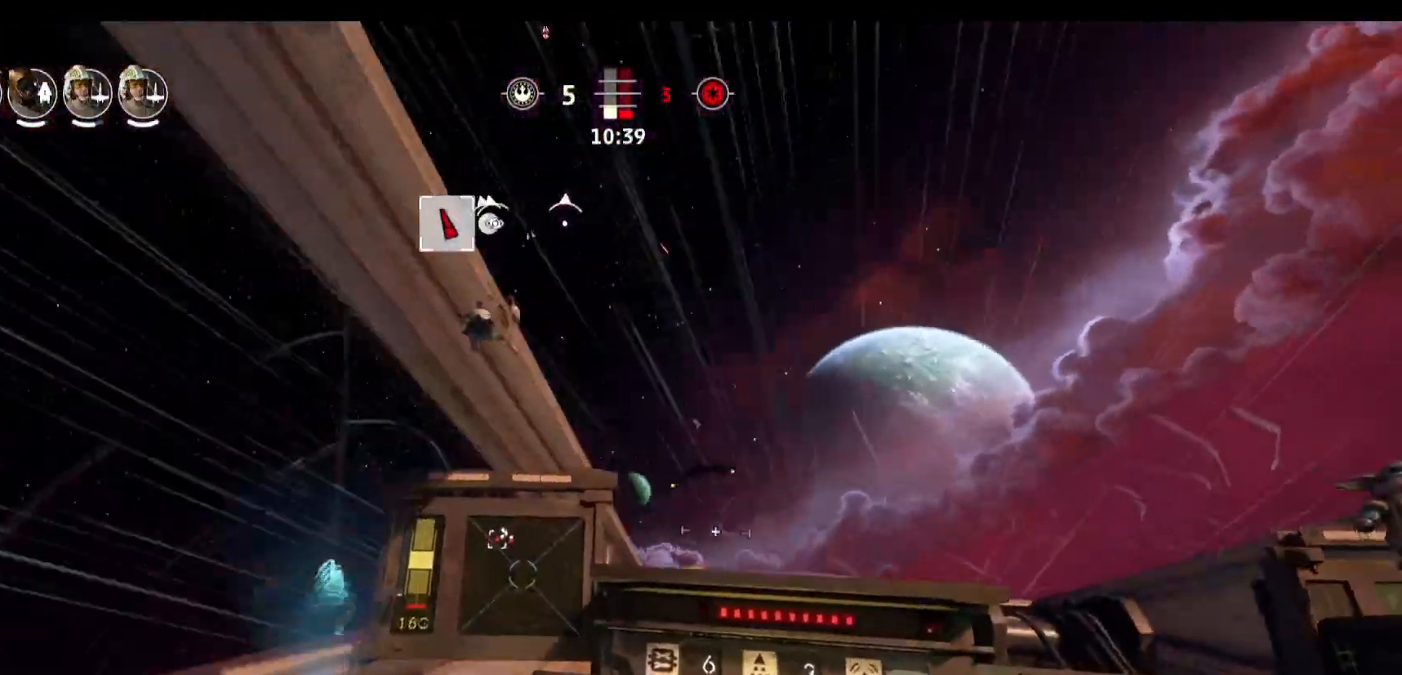
{"keys": [], "mouse": [], "events": []}
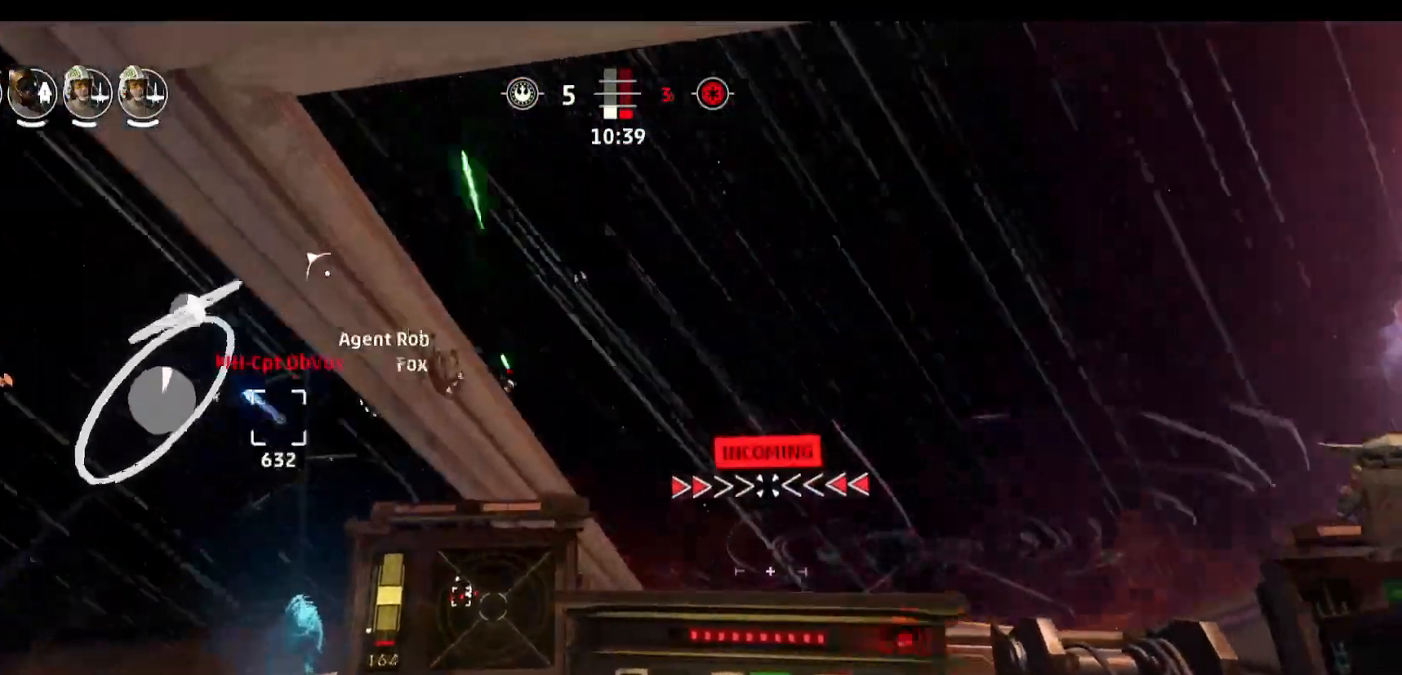
{"keys": ["a"], "mouse": [], "events": [[200, "mouse_right", "down"], [350, "mouse_right", "up"], [433, "a", "down"]]}
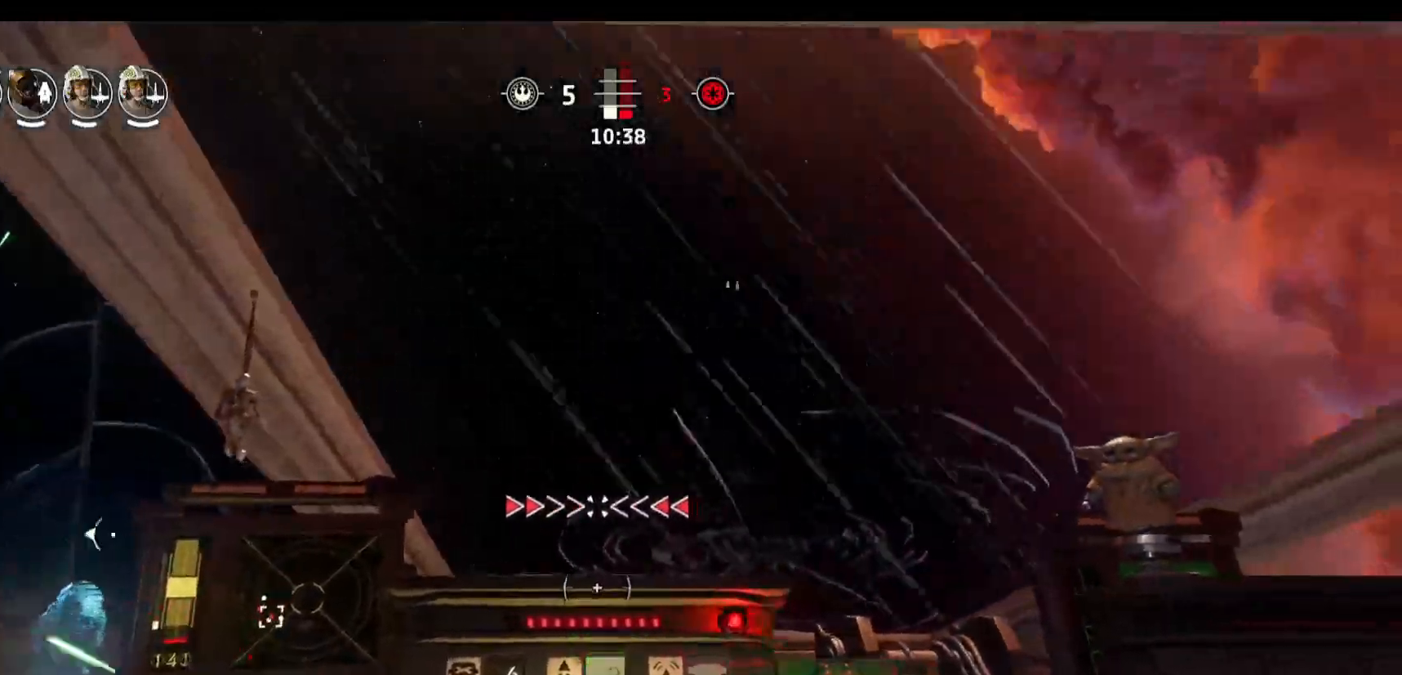
{"keys": ["a"], "mouse": [], "events": [[217, "space", "down"], [367, "space", "up"]]}
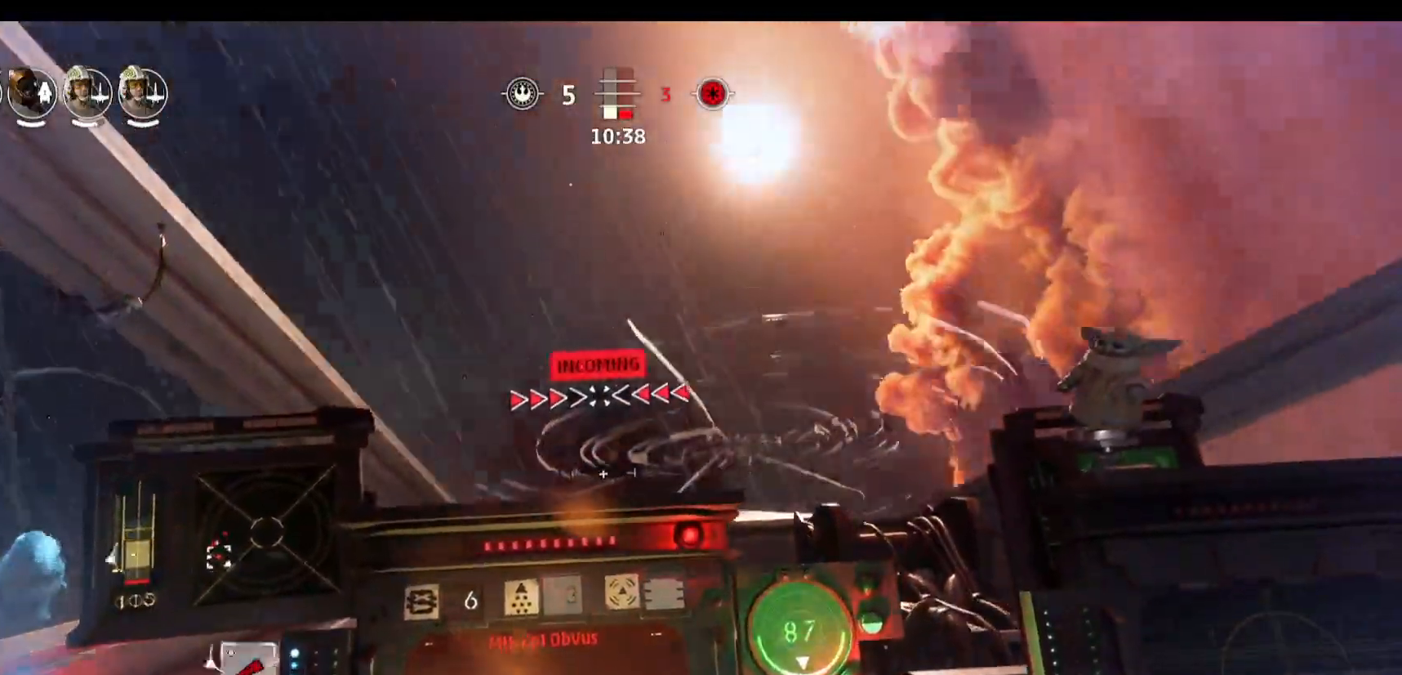
{"keys": [], "mouse": [], "events": [[367, "a", "up"]]}
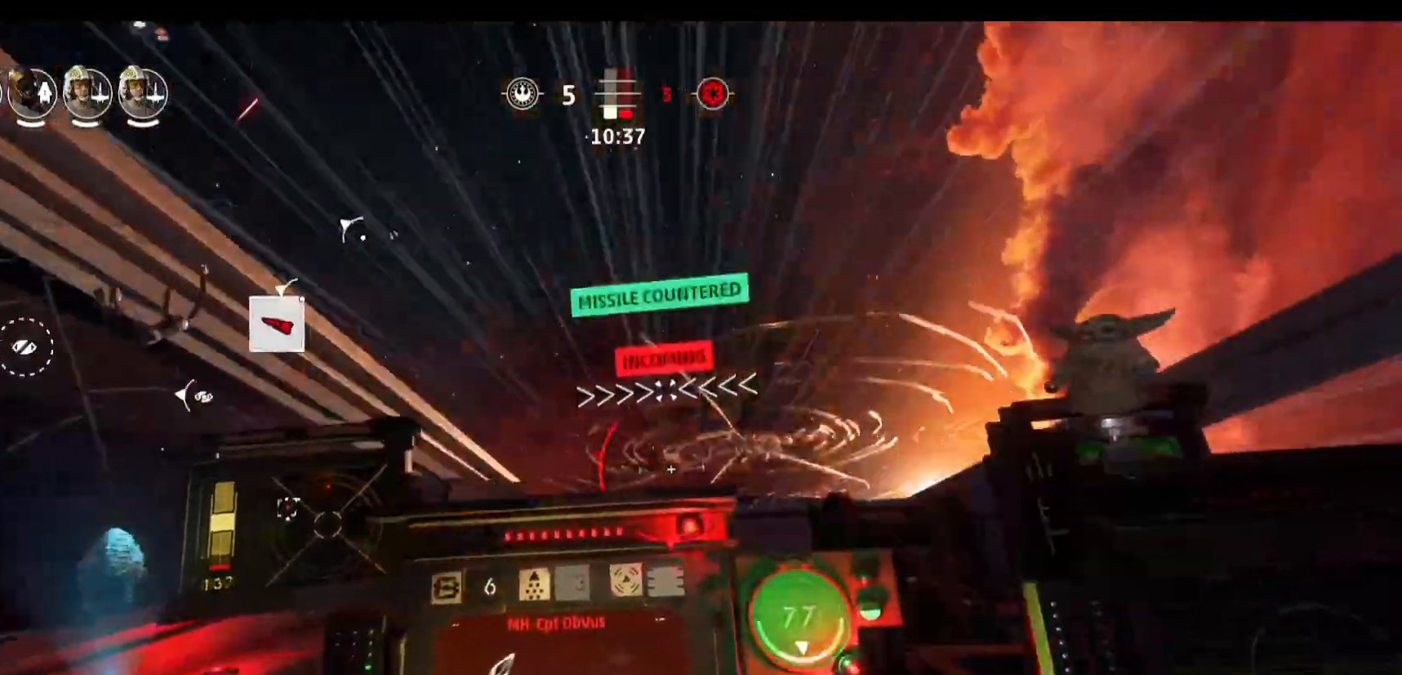
{"keys": [], "mouse": [], "events": []}
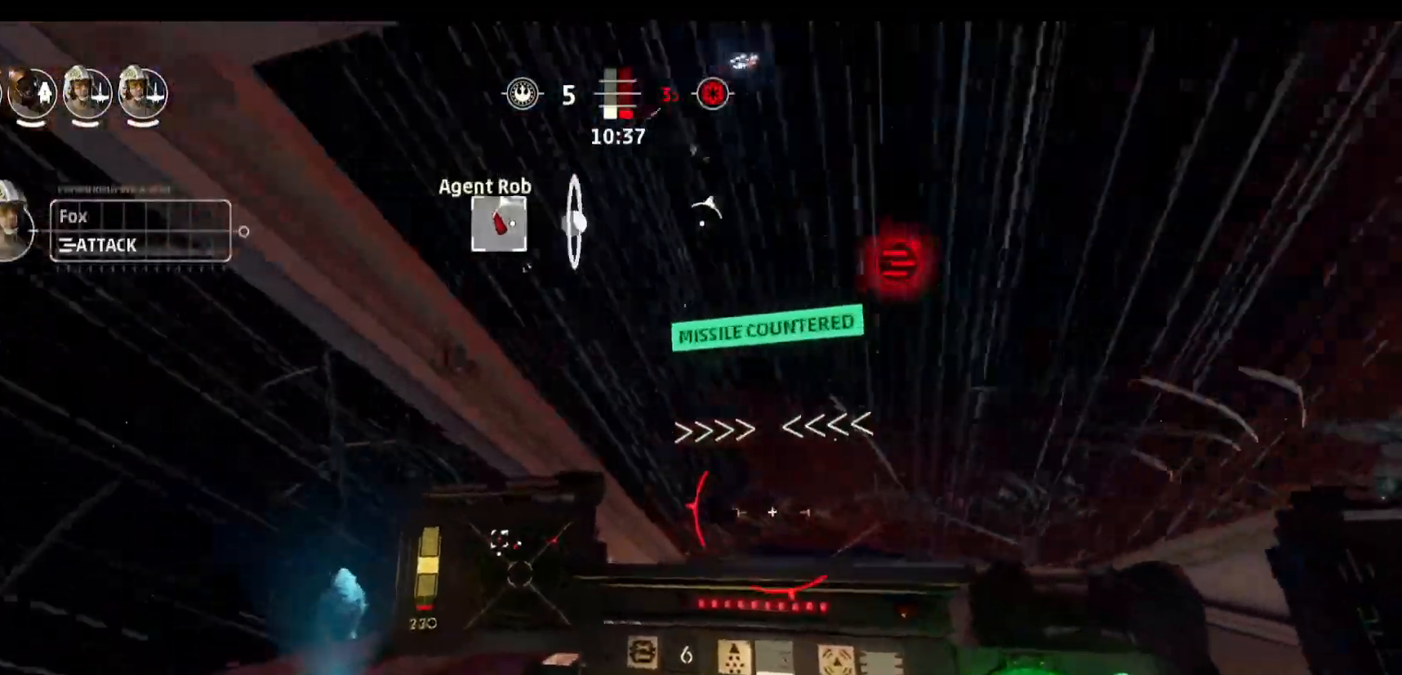
{"keys": ["d"], "mouse": [], "events": [[317, "d", "down"]]}
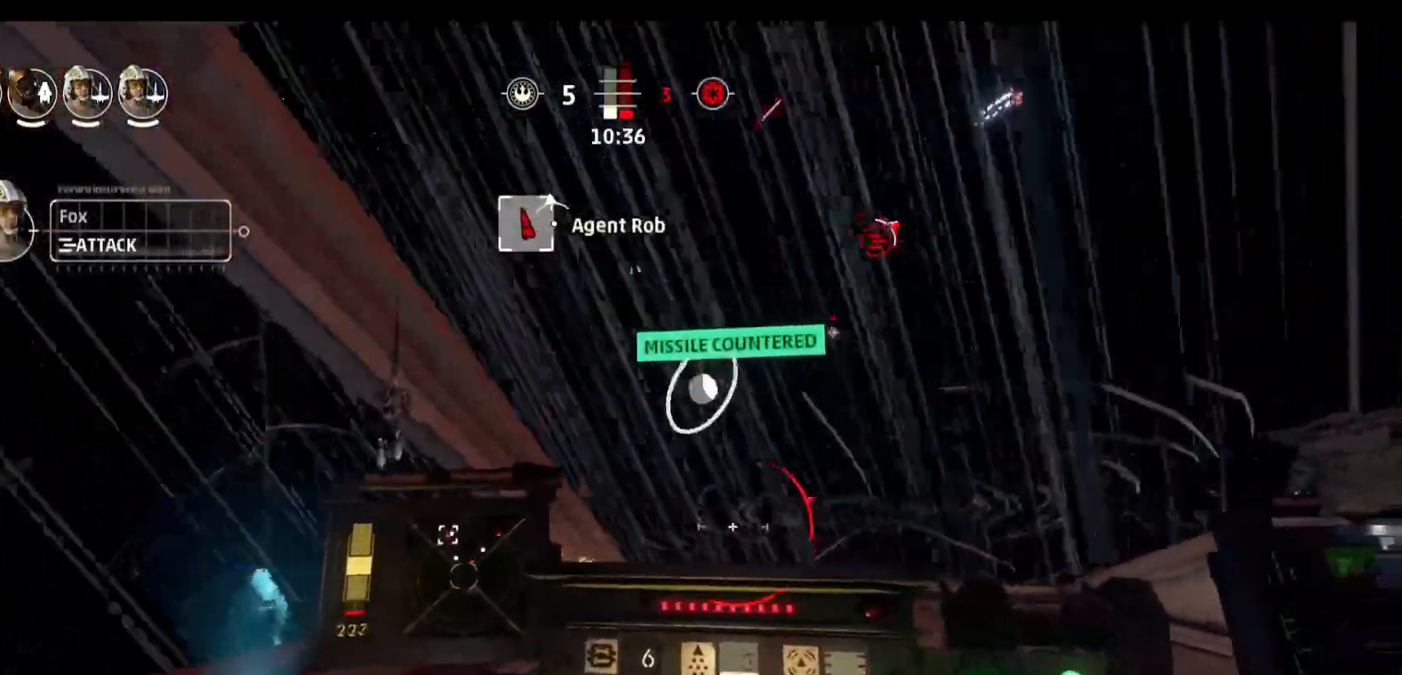
{"keys": [], "mouse": [], "events": [[233, "d", "up"], [333, "f", "down"], [467, "f", "up"]]}
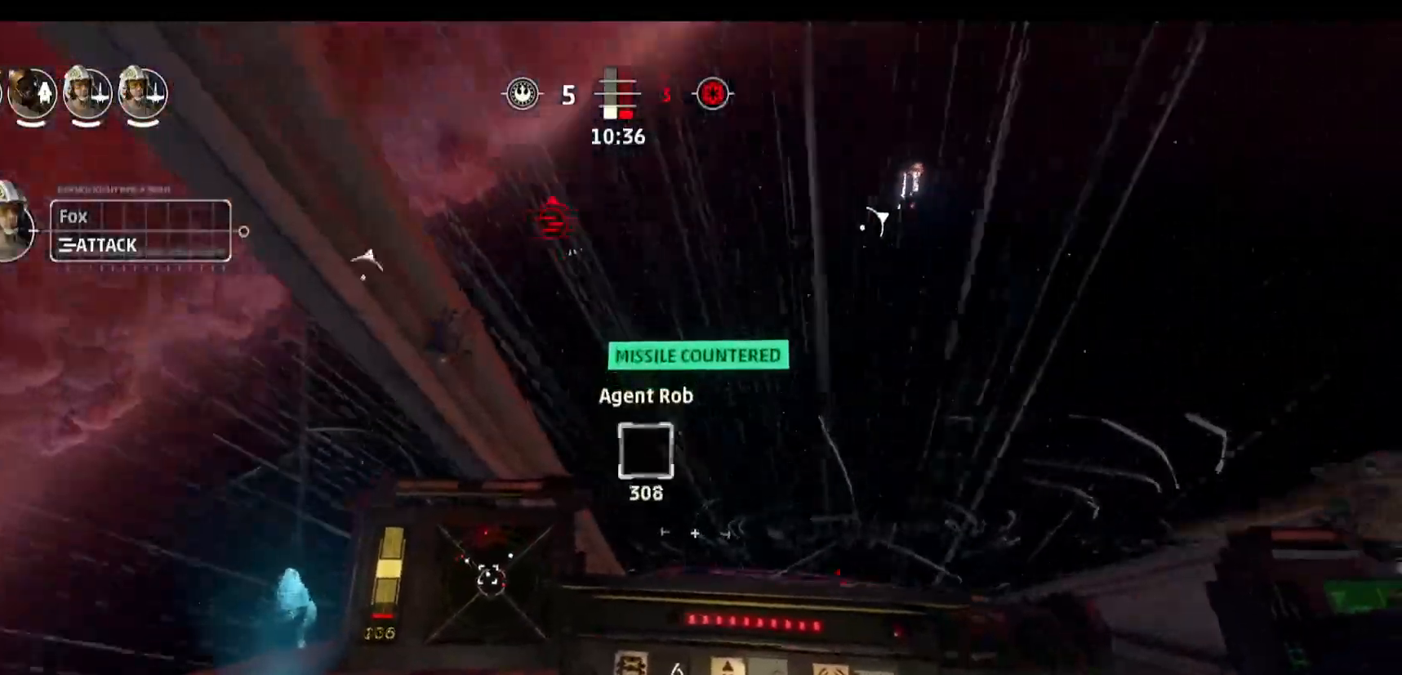
{"keys": [], "mouse": [], "events": []}
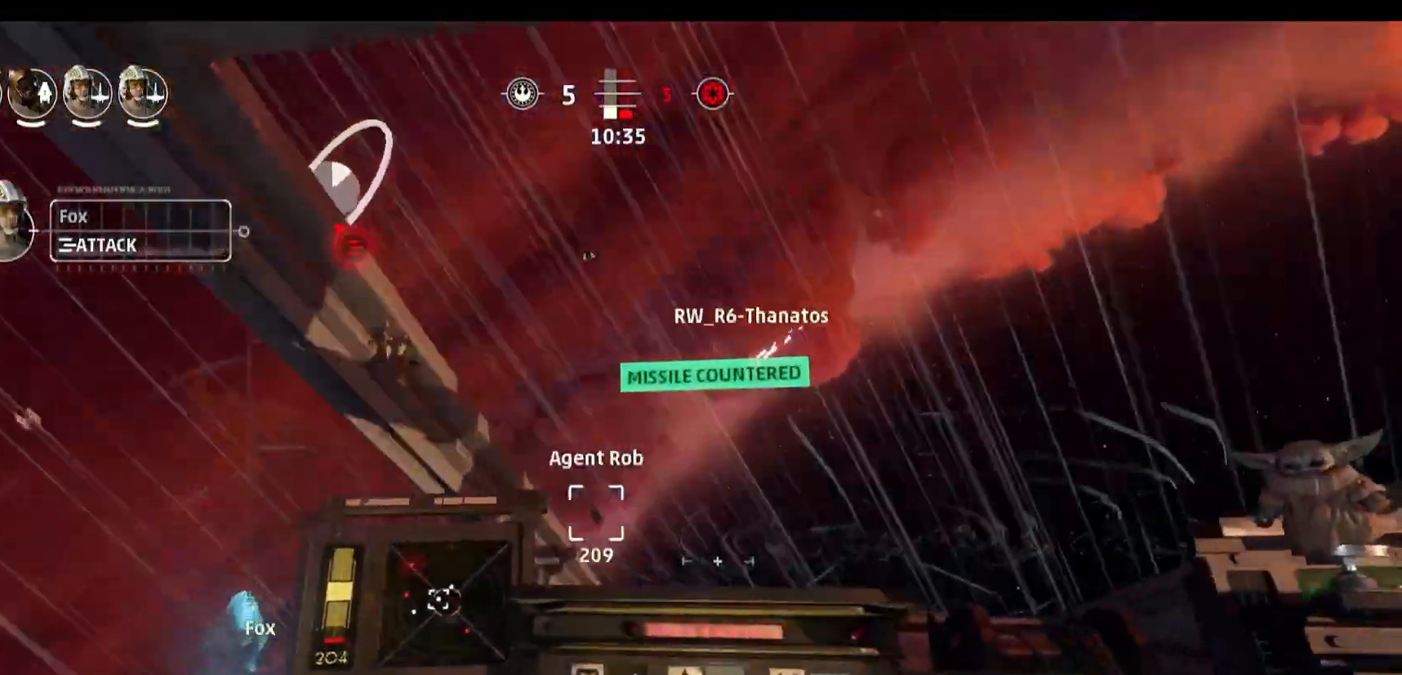
{"keys": ["d"], "mouse": [], "events": [[133, "f", "down"], [167, "f", "up"], [400, "d", "down"]]}
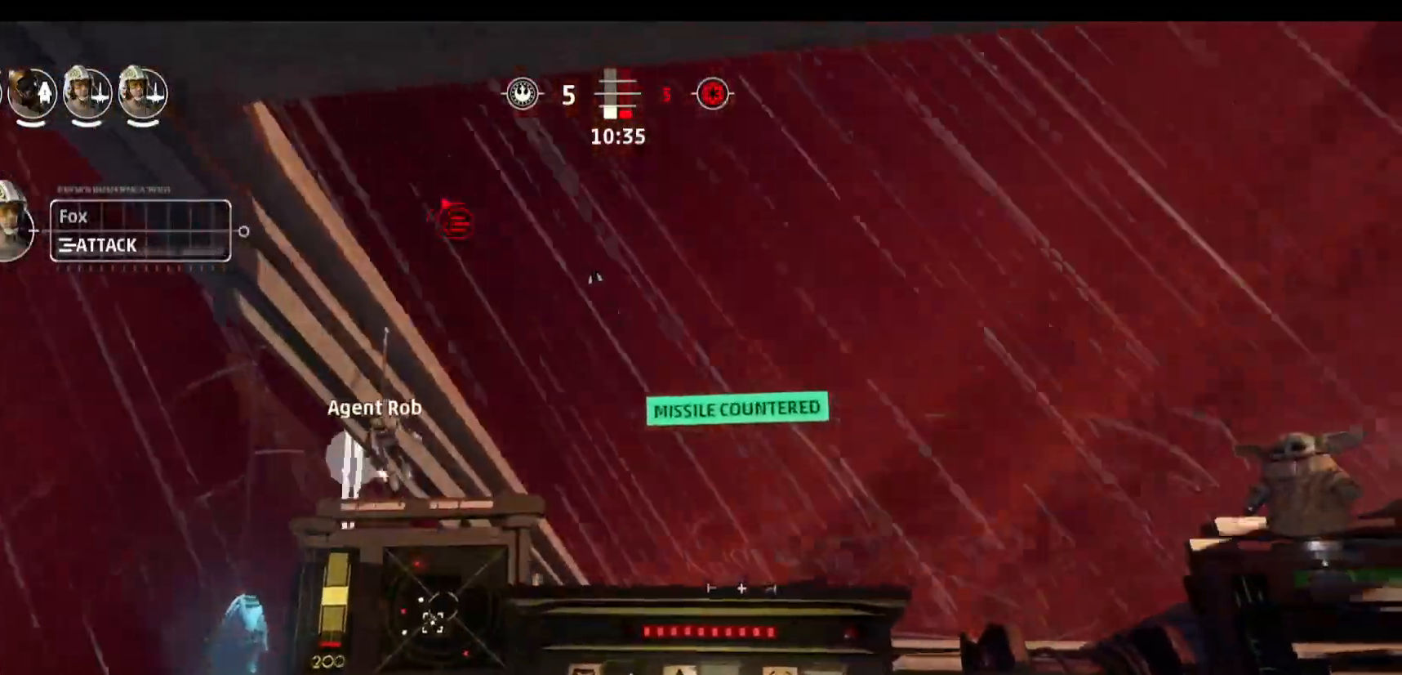
{"keys": ["d"], "mouse": [], "events": []}
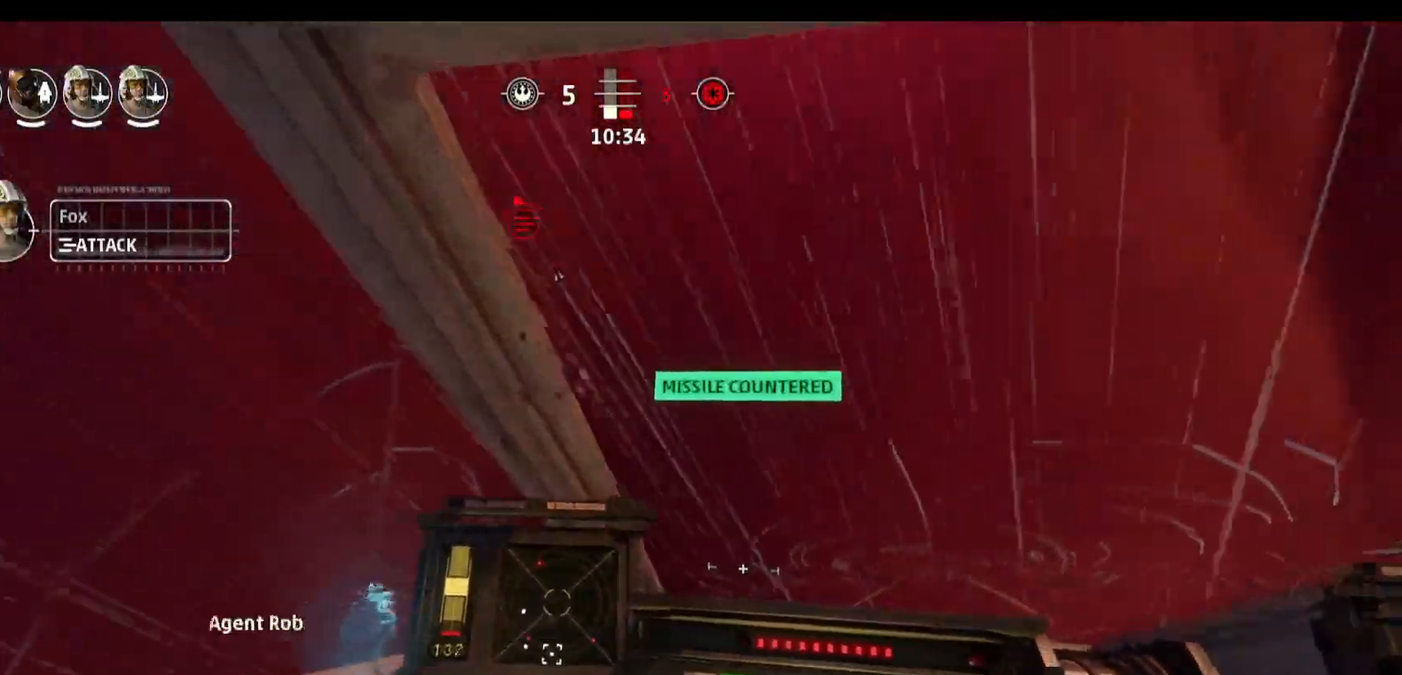
{"keys": ["d"], "mouse": [], "events": []}
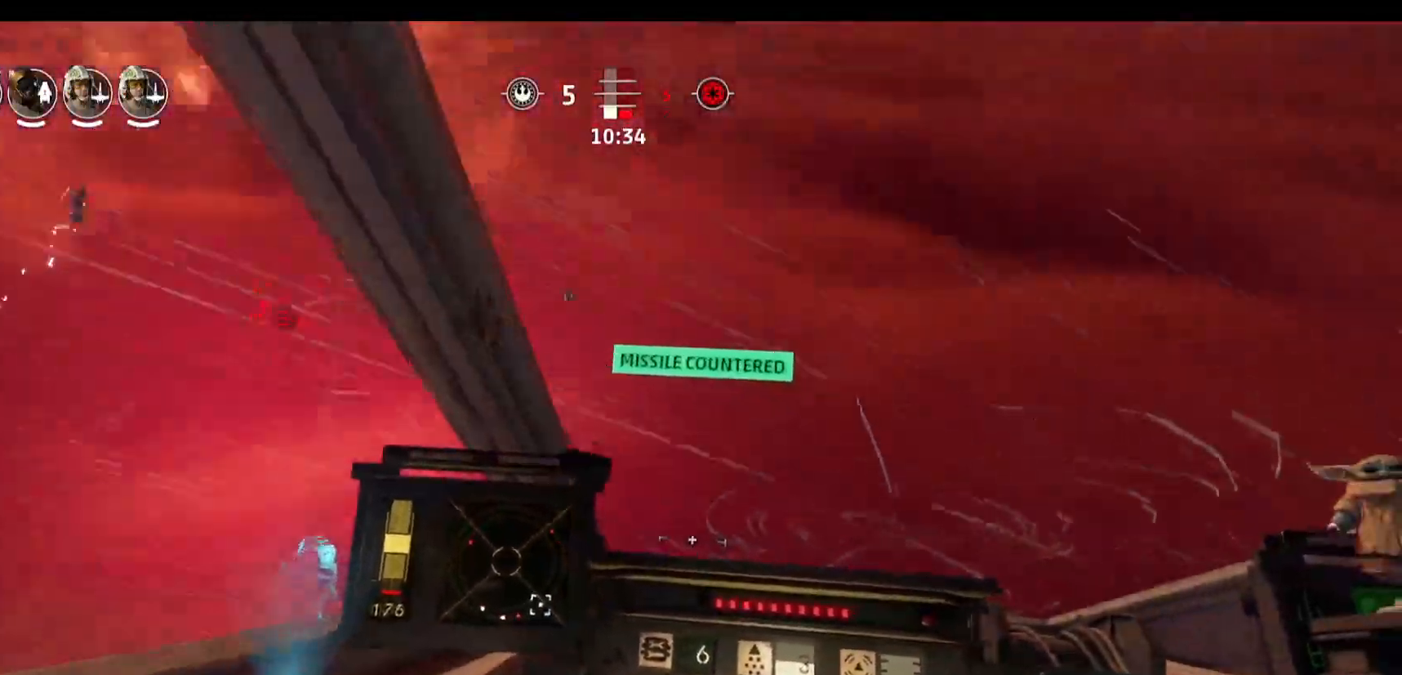
{"keys": [], "mouse": [], "events": [[83, "d", "up"]]}
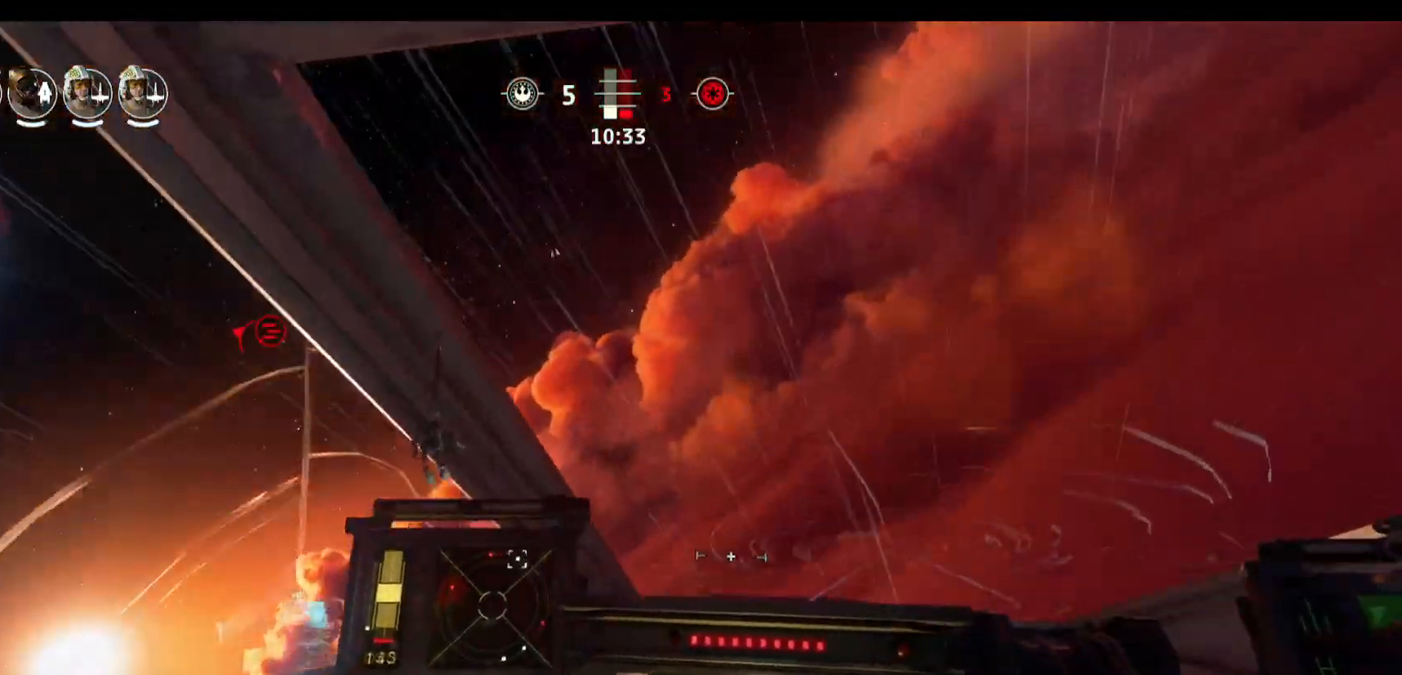
{"keys": [], "mouse": [], "events": []}
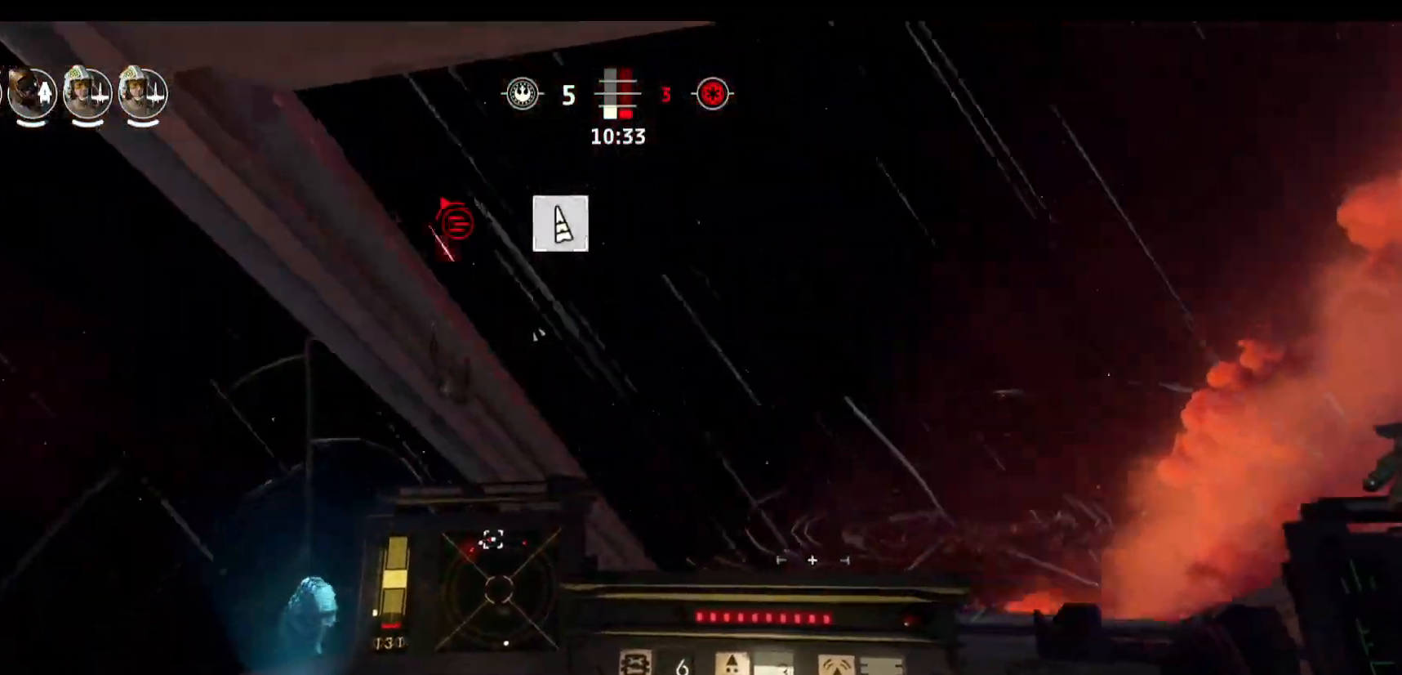
{"keys": [], "mouse": [], "events": []}
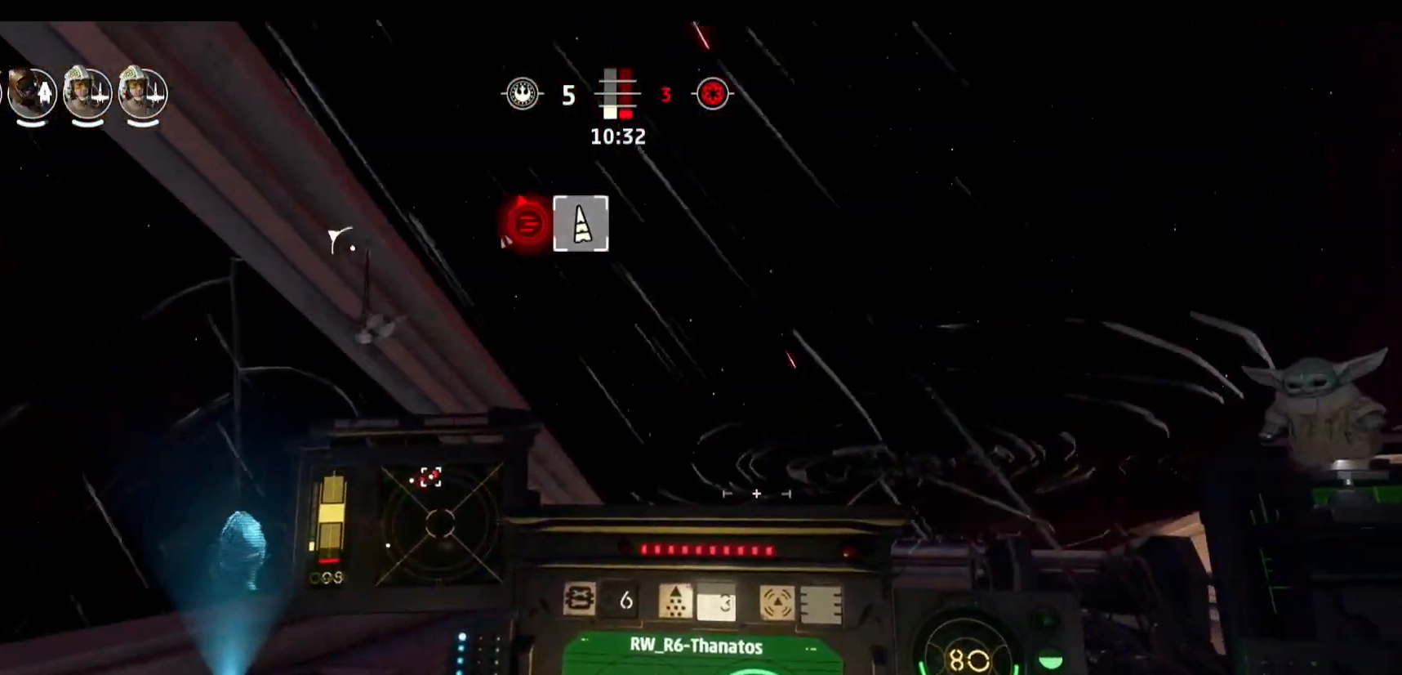
{"keys": [], "mouse": [], "events": []}